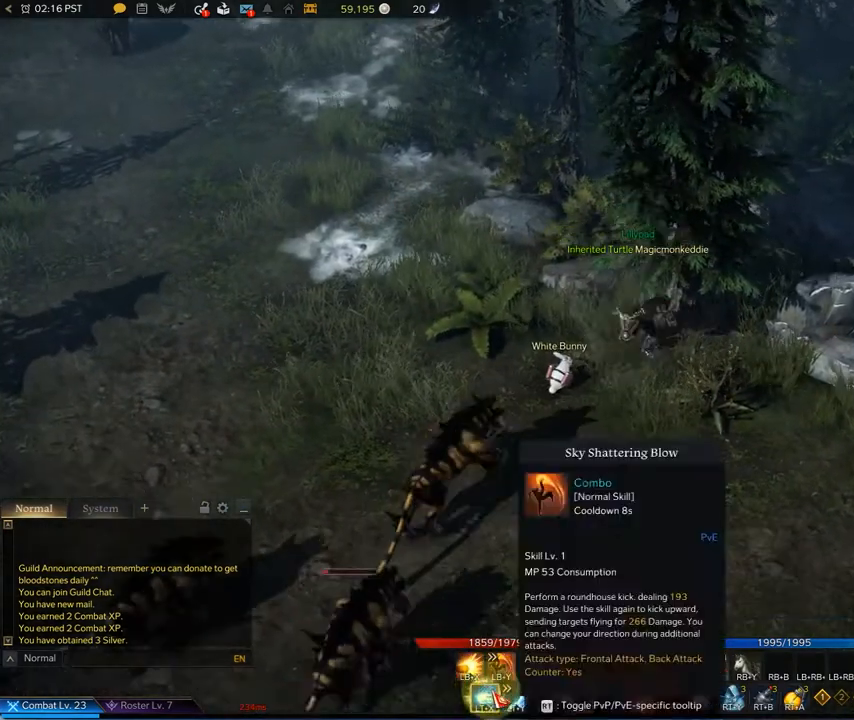
Gameplay with a controller (Xbox layout); each line is a JSON object with the inputs held at the frame after it. "events" lists button and stick changes between this image and that frame as [ms after this image, input, new state], when the widget could be followed in between.
{"buttons": [], "left_stick": "down-right", "right_stick": "center", "events": []}
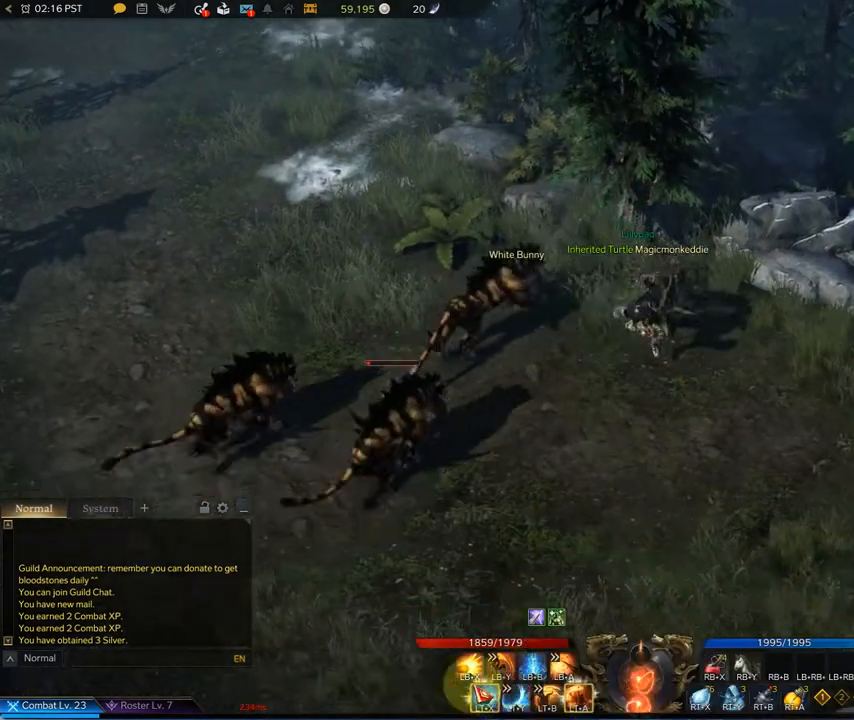
{"buttons": [], "left_stick": "down-right", "right_stick": "center", "events": []}
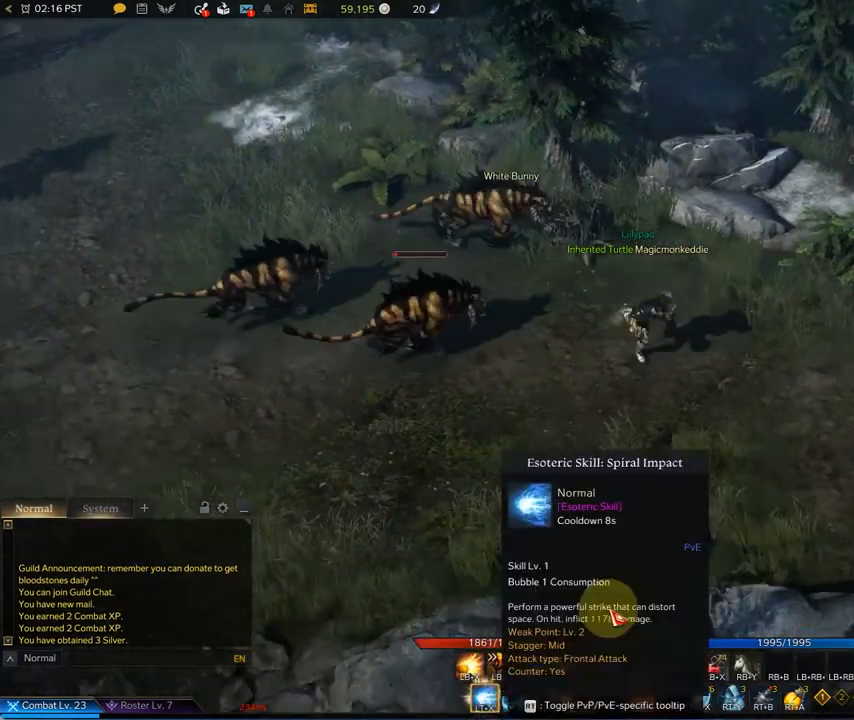
{"buttons": [], "left_stick": "down-right", "right_stick": "center", "events": []}
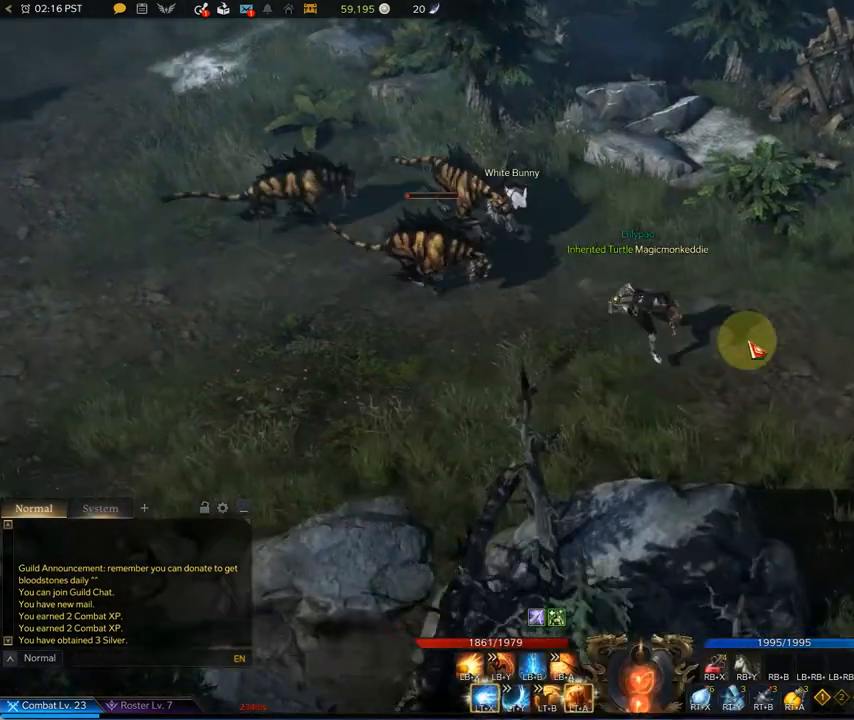
{"buttons": [], "left_stick": "down-right", "right_stick": "center", "events": []}
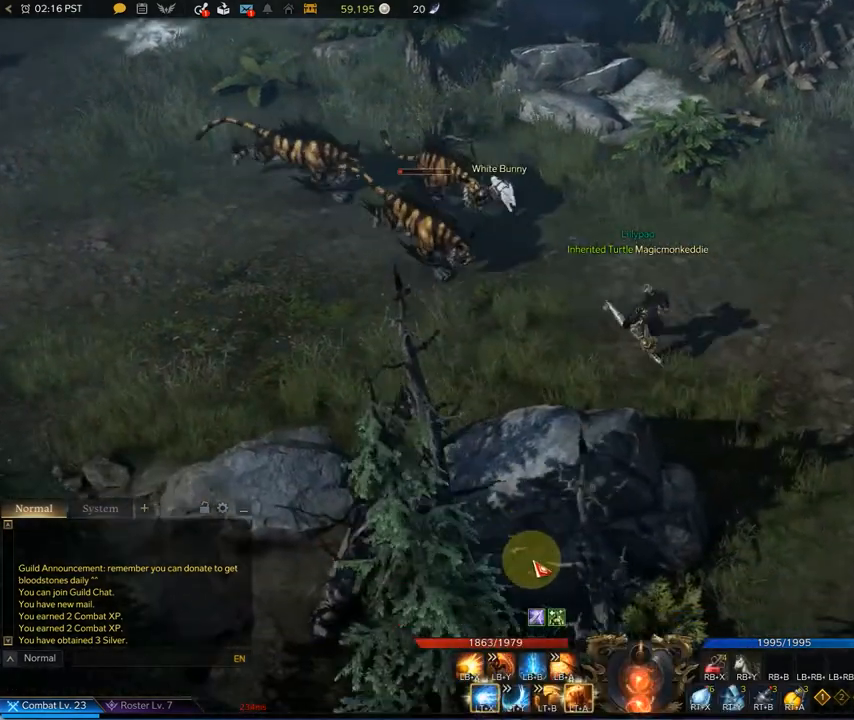
{"buttons": [], "left_stick": "right", "right_stick": "center", "events": [[458, "left_stick", "right"]]}
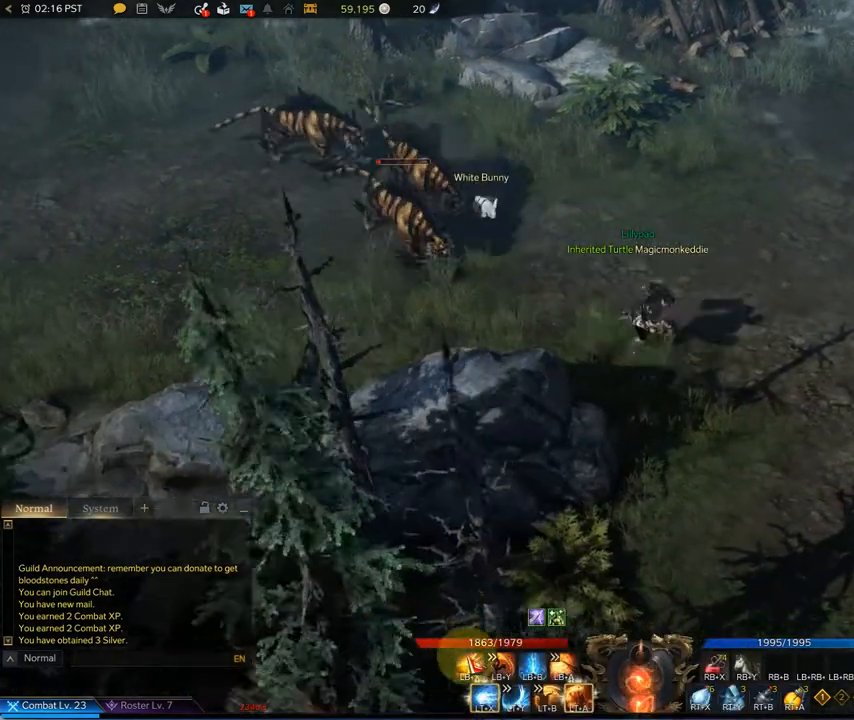
{"buttons": [], "left_stick": "right", "right_stick": "center", "events": []}
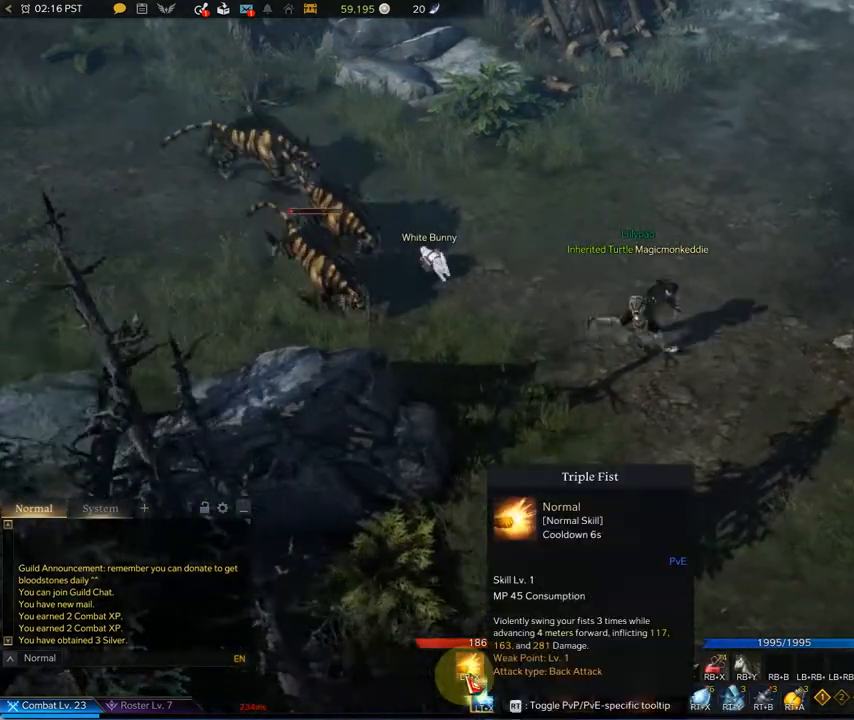
{"buttons": [], "left_stick": "down-right", "right_stick": "center", "events": [[292, "left_stick", "down-right"]]}
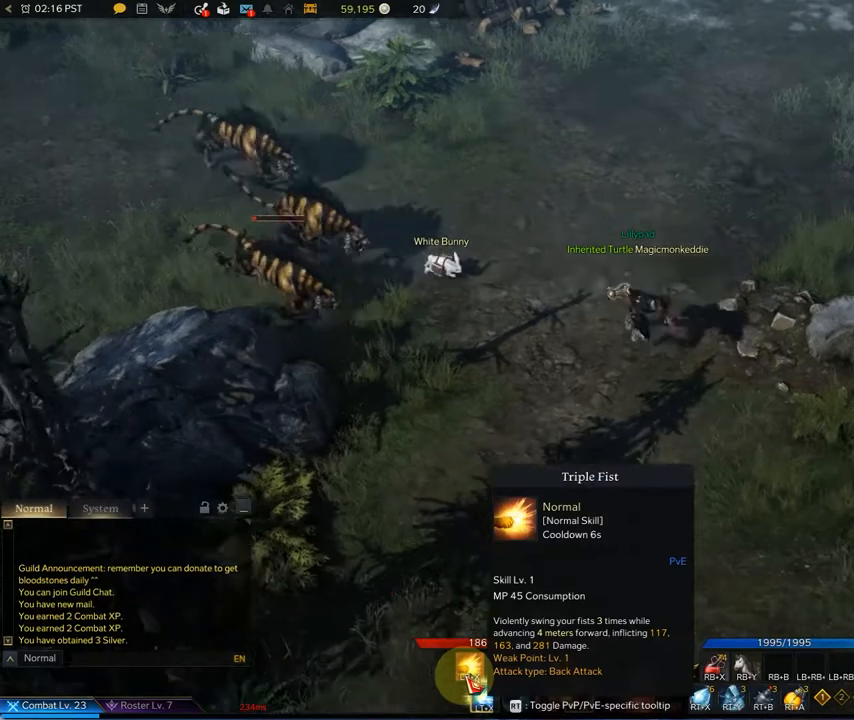
{"buttons": [], "left_stick": "down", "right_stick": "center", "events": [[417, "left_stick", "down"]]}
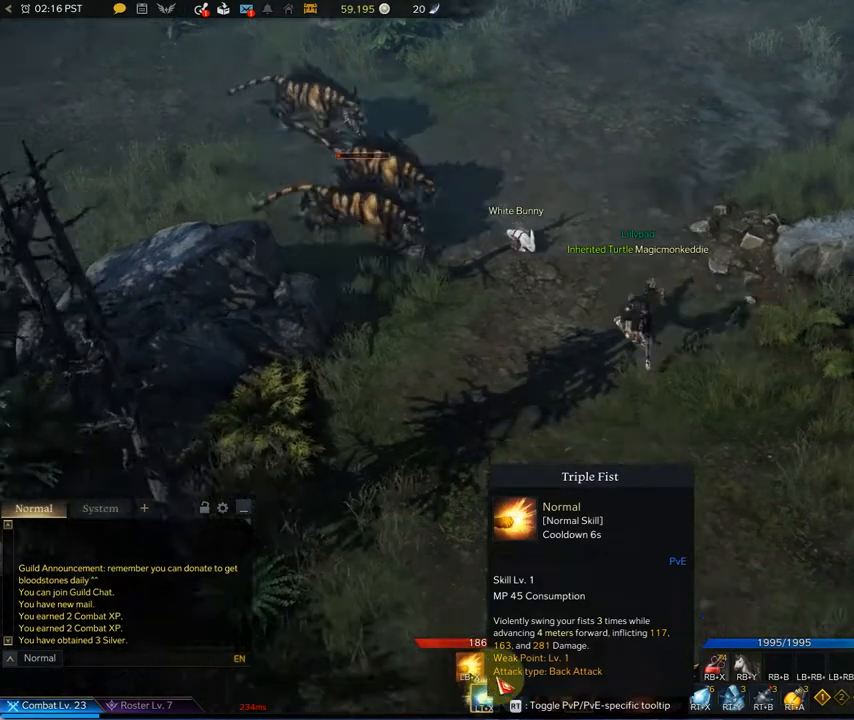
{"buttons": [], "left_stick": "down-left", "right_stick": "center", "events": [[167, "left_stick", "down-left"]]}
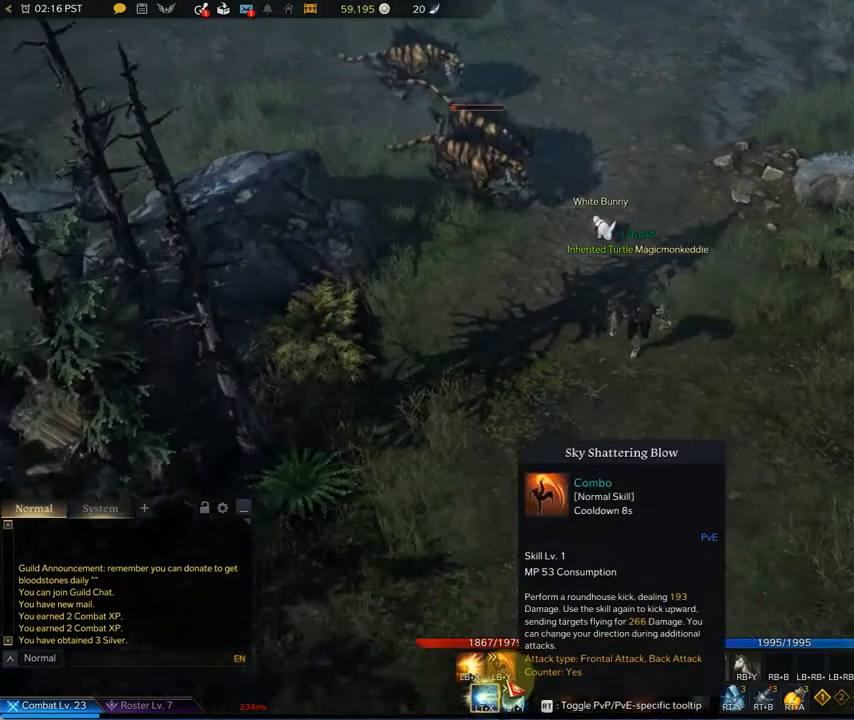
{"buttons": [], "left_stick": "down", "right_stick": "center", "events": [[458, "left_stick", "down"]]}
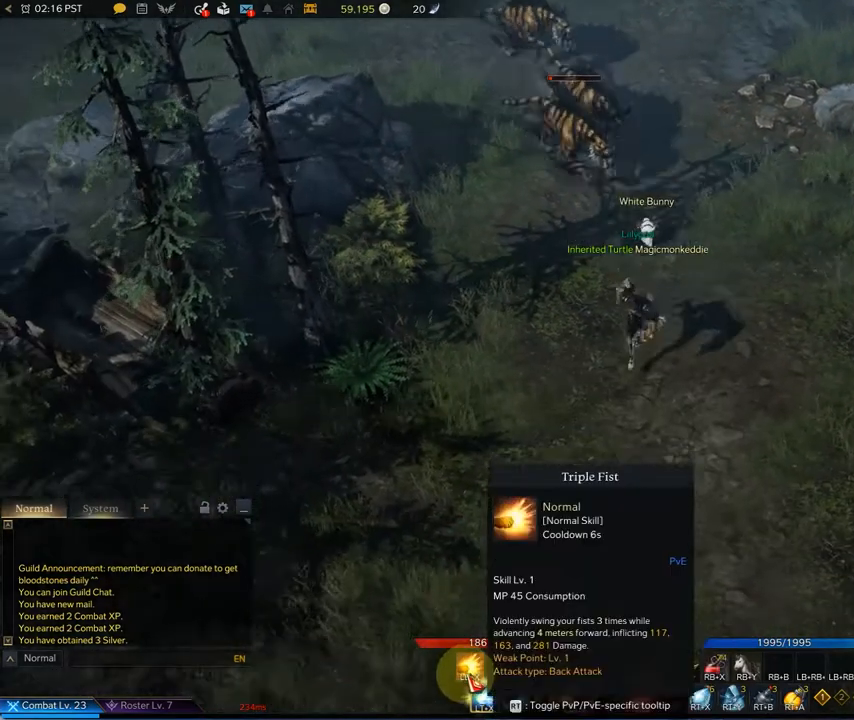
{"buttons": [], "left_stick": "down-right", "right_stick": "center", "events": [[125, "left_stick", "down-right"], [292, "left_stick", "center"], [500, "left_stick", "down-right"]]}
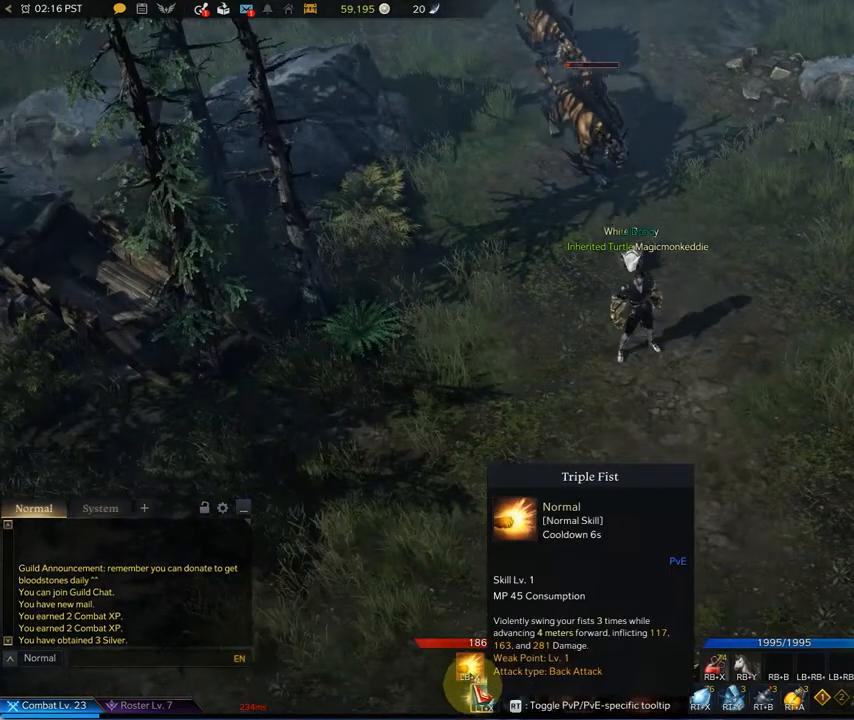
{"buttons": [], "left_stick": "down-right", "right_stick": "center", "events": []}
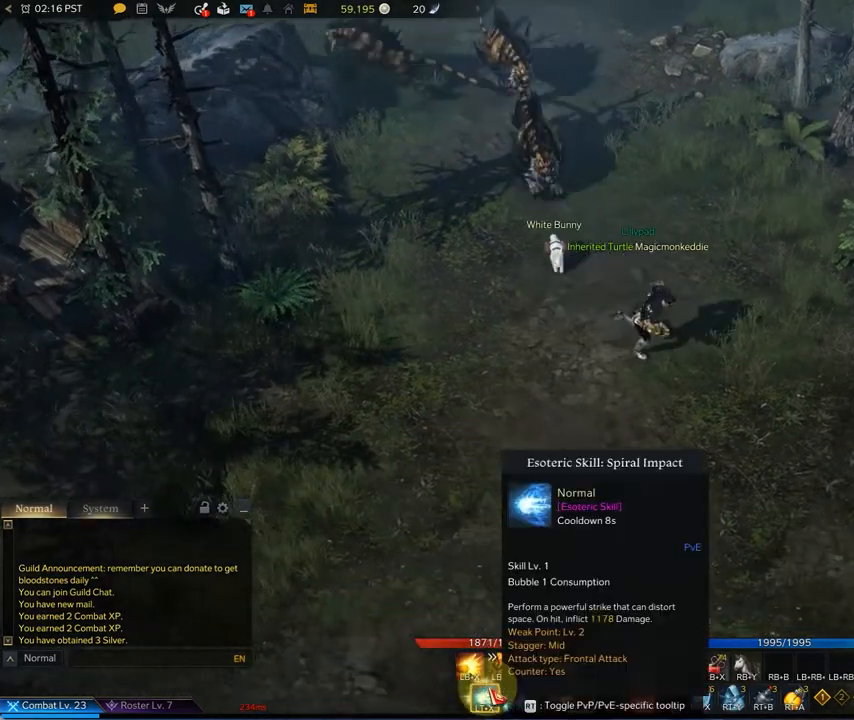
{"buttons": [], "left_stick": "center", "right_stick": "center", "events": [[83, "left_stick", "center"]]}
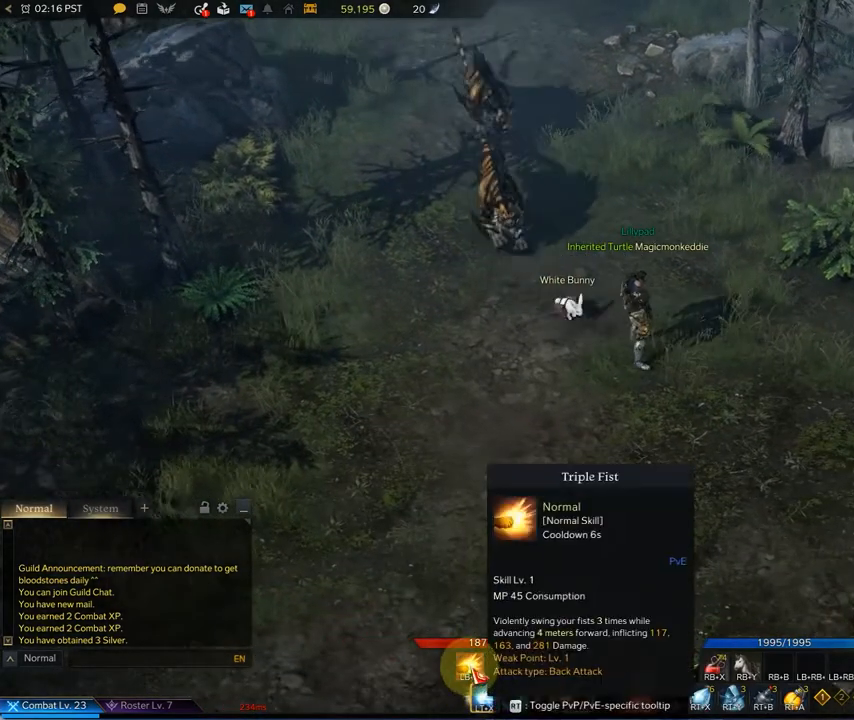
{"buttons": [], "left_stick": "center", "right_stick": "center", "events": []}
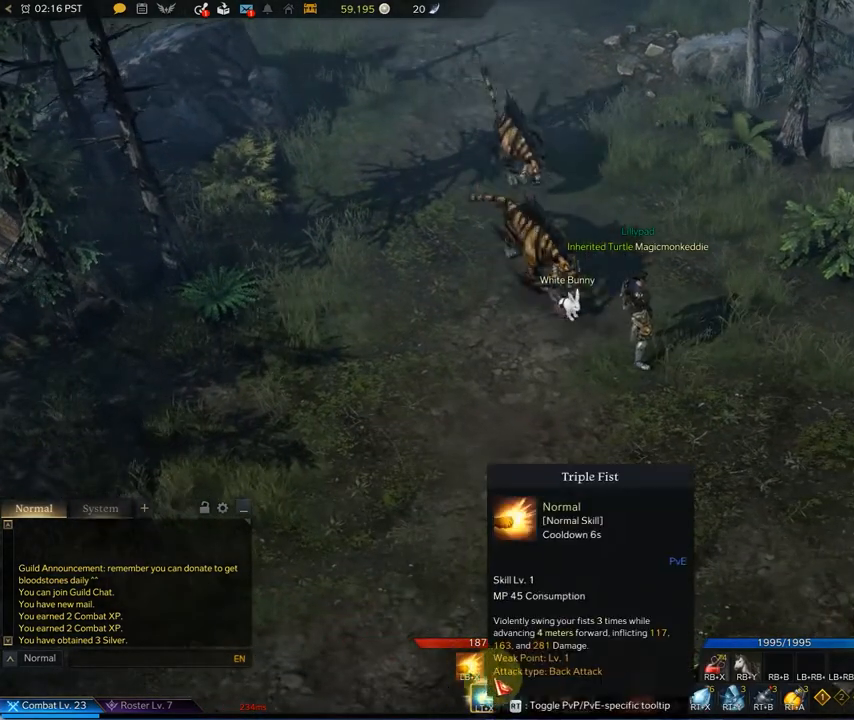
{"buttons": [], "left_stick": "center", "right_stick": "center", "events": []}
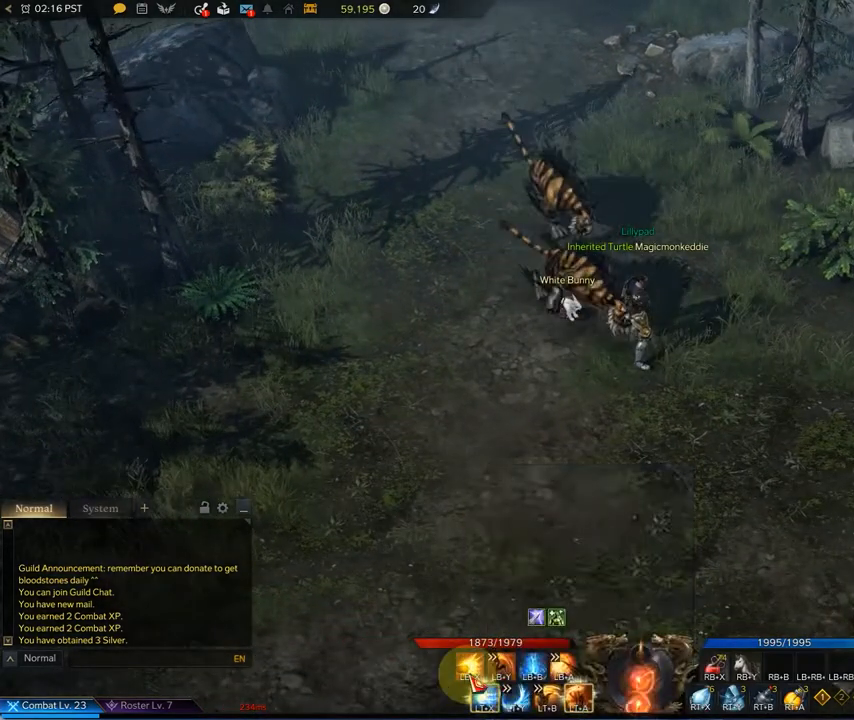
{"buttons": [], "left_stick": "center", "right_stick": "center", "events": [[167, "left_stick", "down"], [500, "left_stick", "center"]]}
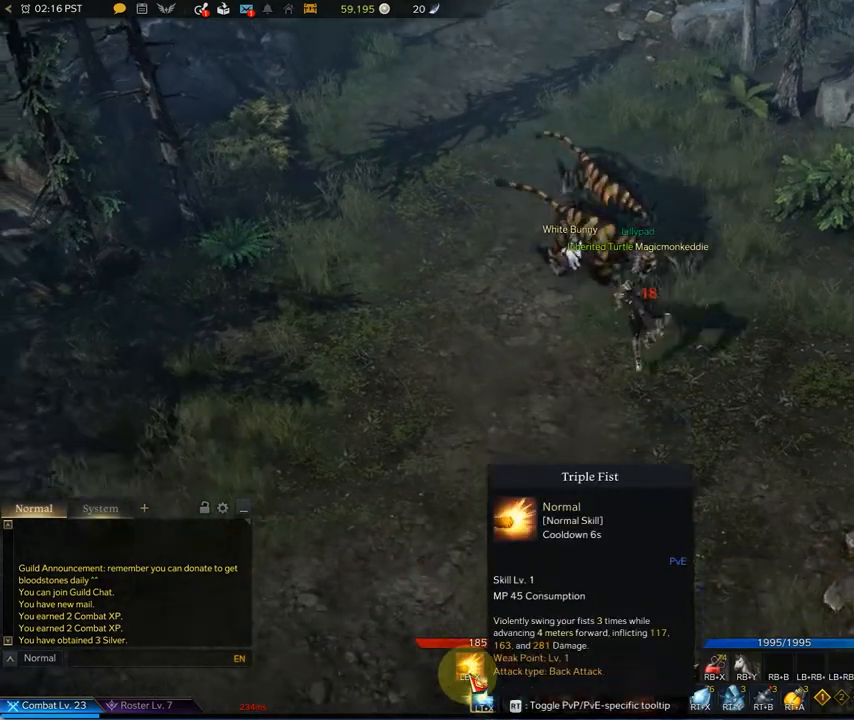
{"buttons": [], "left_stick": "down", "right_stick": "center", "events": [[250, "left_stick", "down-right"], [458, "left_stick", "down"]]}
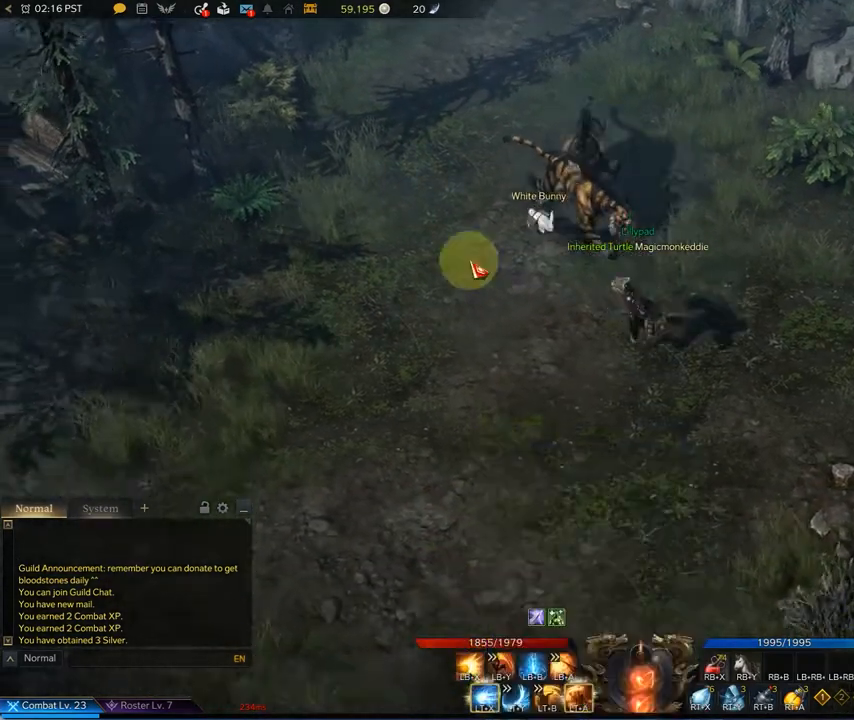
{"buttons": [], "left_stick": "center", "right_stick": "center", "events": [[83, "left_stick", "down-left"], [208, "left_stick", "center"]]}
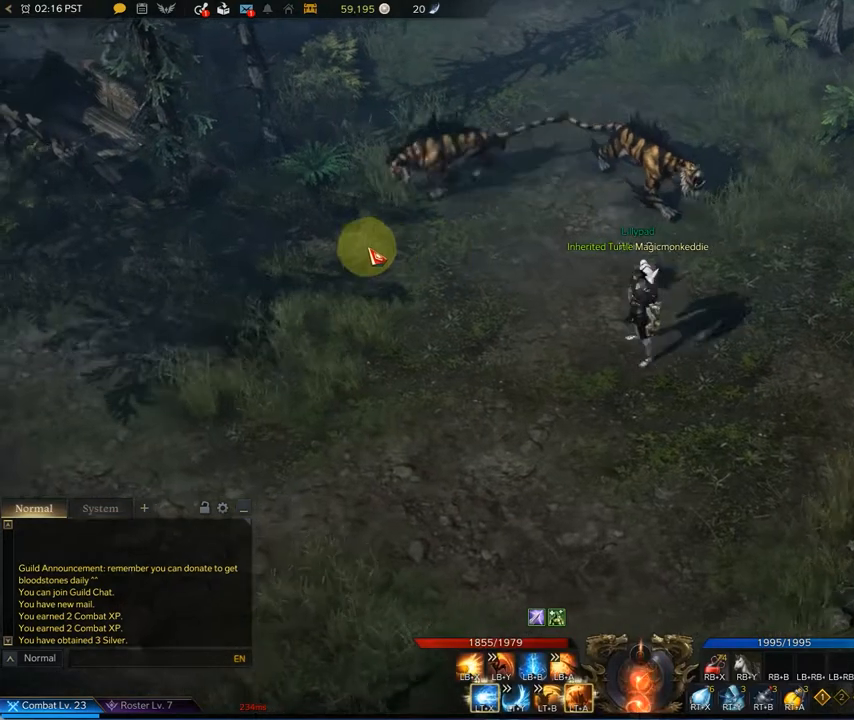
{"buttons": [], "left_stick": "left", "right_stick": "center", "events": [[250, "left_stick", "down"], [500, "left_stick", "left"]]}
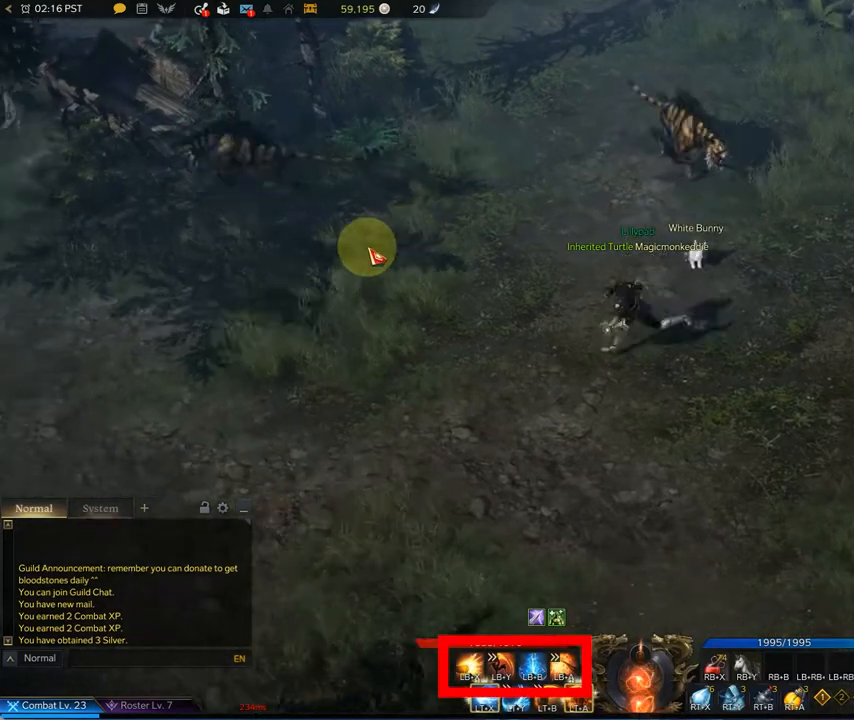
{"buttons": [], "left_stick": "center", "right_stick": "center", "events": [[42, "left_stick", "center"]]}
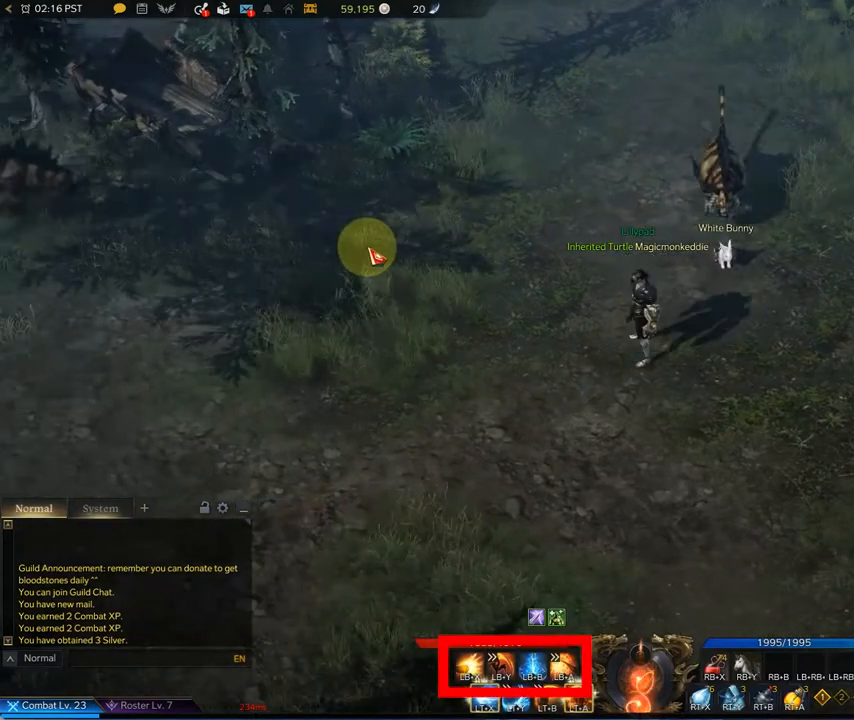
{"buttons": ["L1"], "left_stick": "center", "right_stick": "center", "events": [[83, "L1", "down"]]}
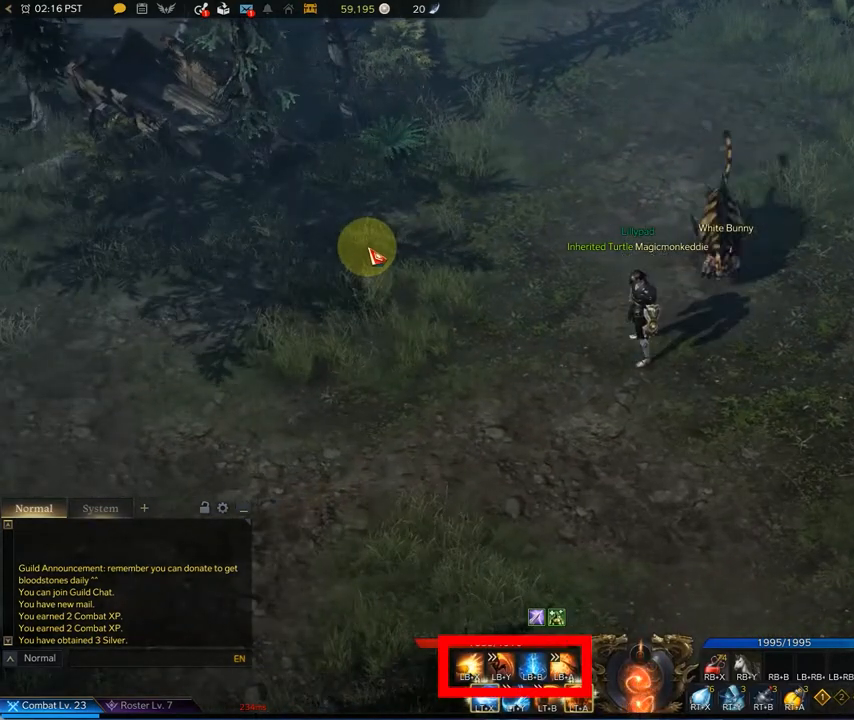
{"buttons": ["L1"], "left_stick": "center", "right_stick": "center", "events": []}
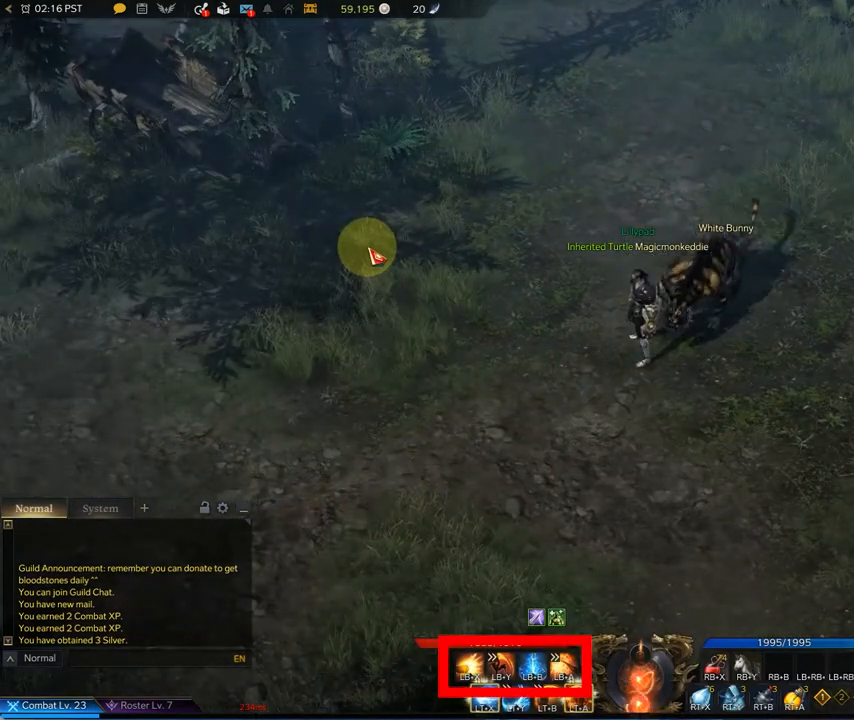
{"buttons": ["L1"], "left_stick": "center", "right_stick": "center", "events": [[292, "left_stick", "up-right"], [458, "left_stick", "center"]]}
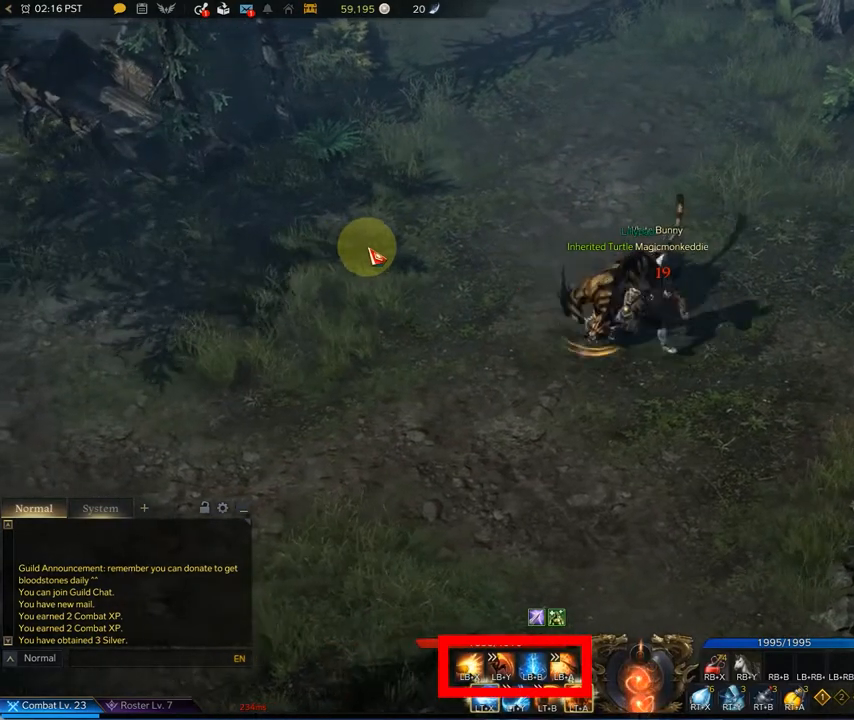
{"buttons": ["L1"], "left_stick": "center", "right_stick": "center", "events": [[292, "X", "down"], [500, "X", "up"]]}
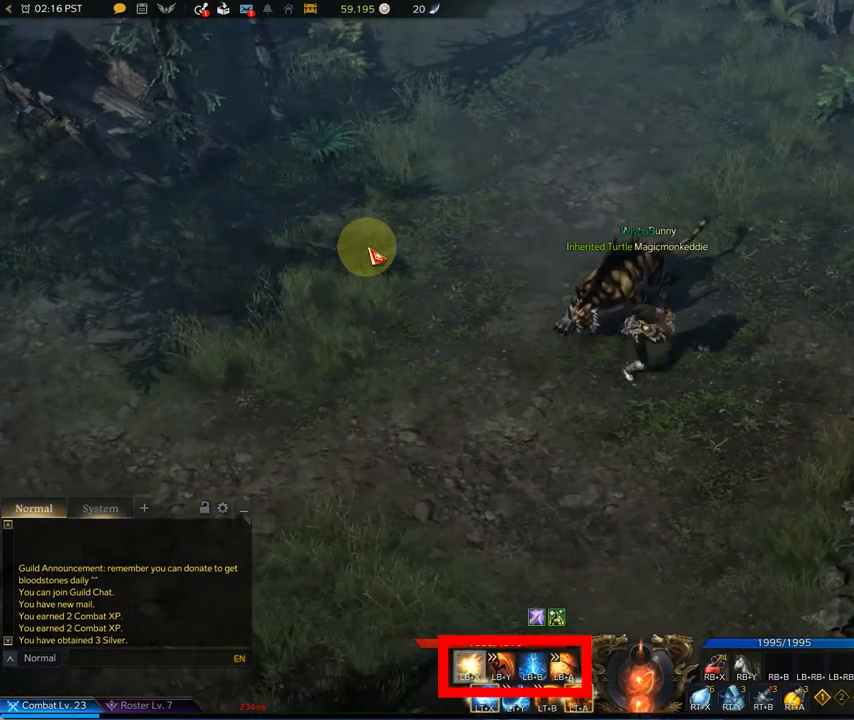
{"buttons": ["L1"], "left_stick": "center", "right_stick": "center", "events": []}
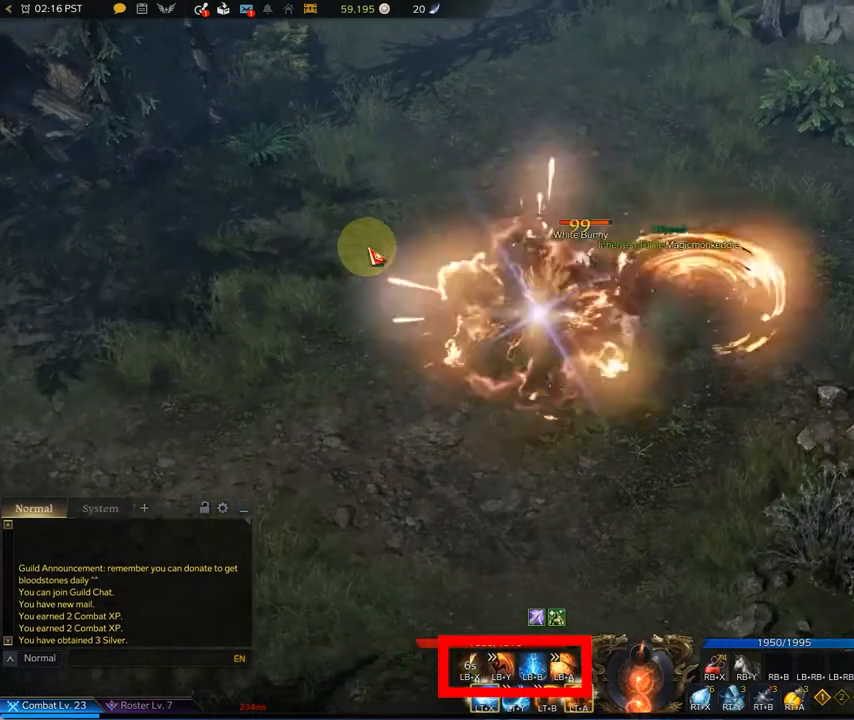
{"buttons": ["L1"], "left_stick": "center", "right_stick": "center", "events": []}
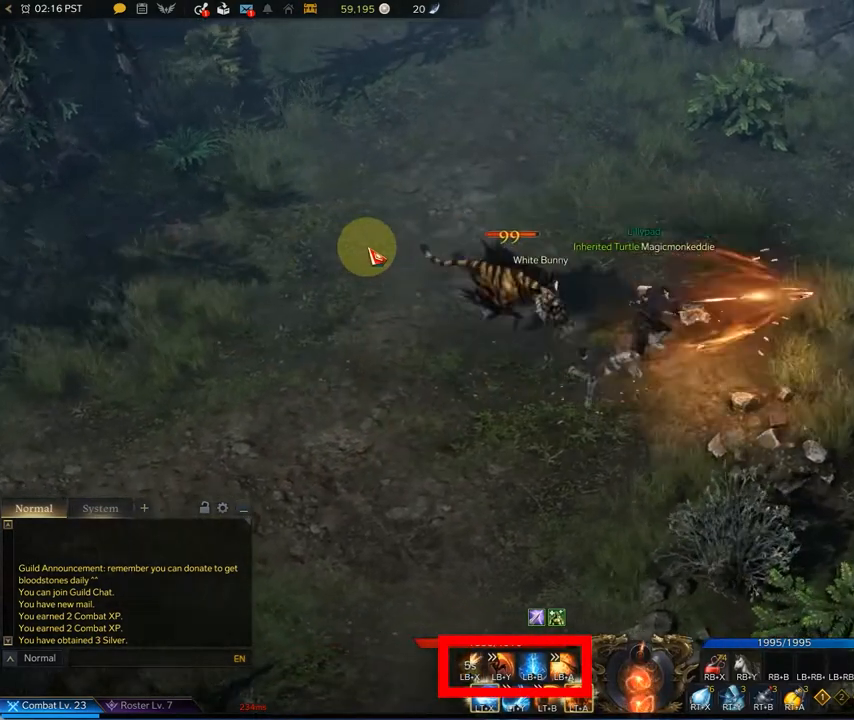
{"buttons": ["L1"], "left_stick": "up-right", "right_stick": "center", "events": [[292, "left_stick", "down-right"], [500, "left_stick", "up-right"]]}
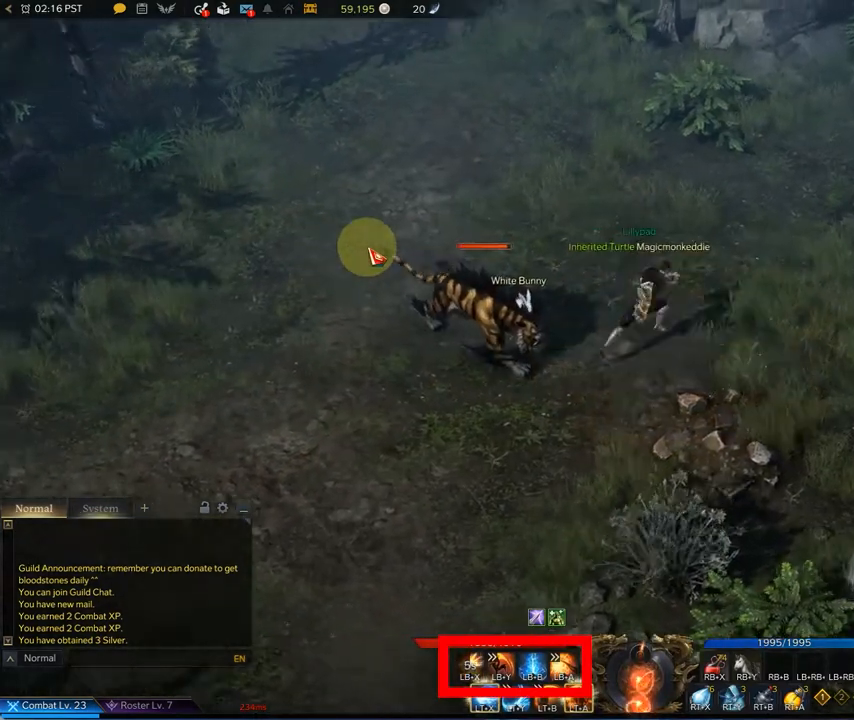
{"buttons": ["L1"], "left_stick": "up", "right_stick": "center", "events": [[42, "left_stick", "up"]]}
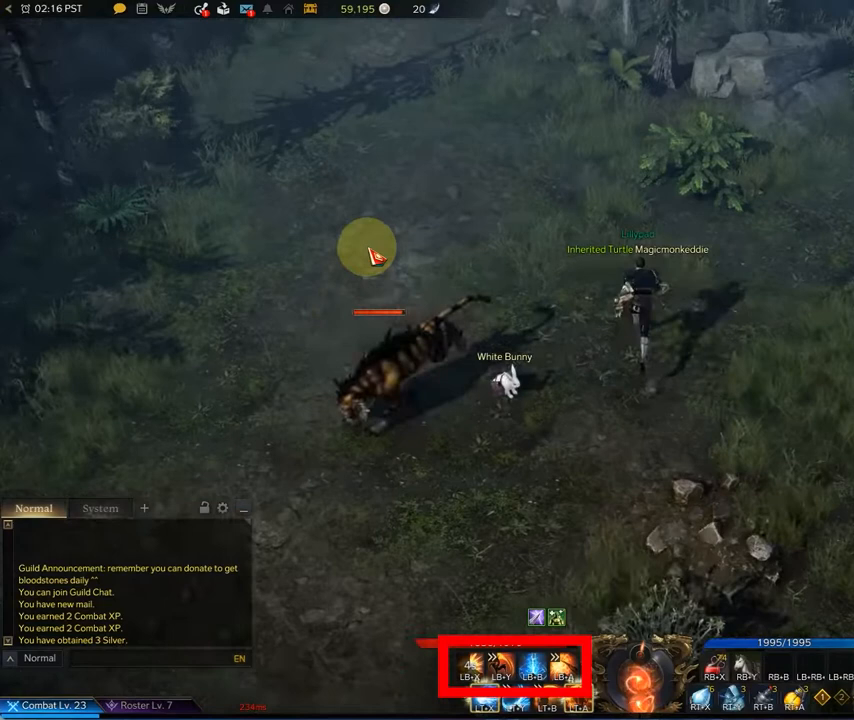
{"buttons": ["L1"], "left_stick": "left", "right_stick": "center", "events": [[333, "left_stick", "left"]]}
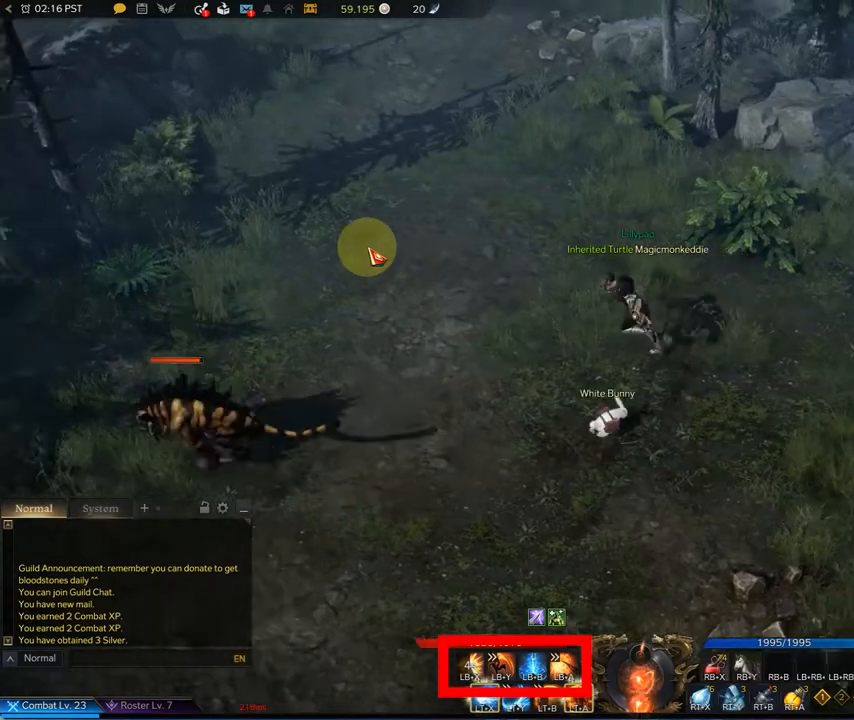
{"buttons": ["L1"], "left_stick": "center", "right_stick": "center", "events": [[292, "left_stick", "center"]]}
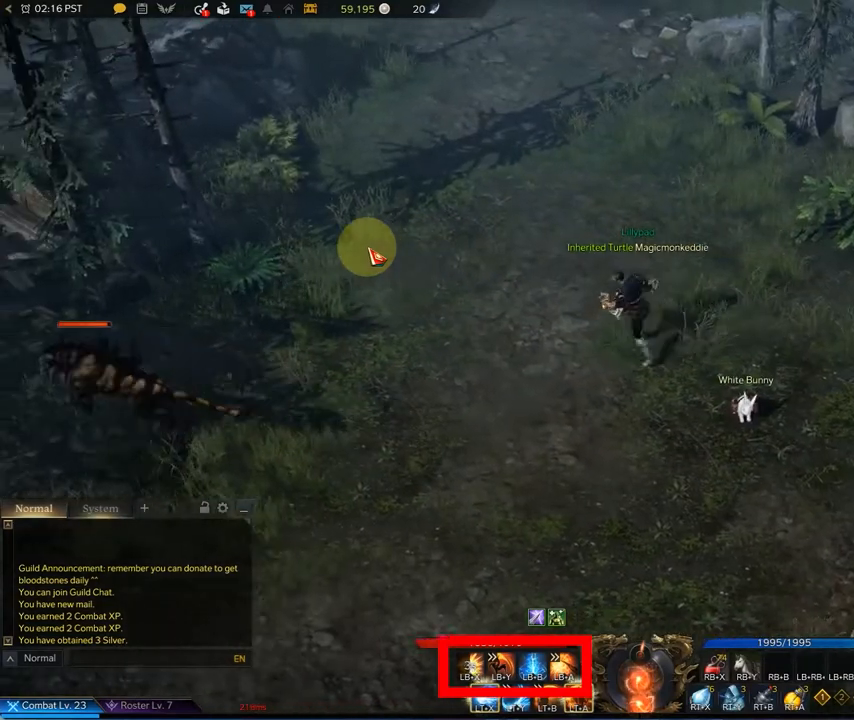
{"buttons": ["L1"], "left_stick": "down-left", "right_stick": "center", "events": [[42, "left_stick", "down-left"]]}